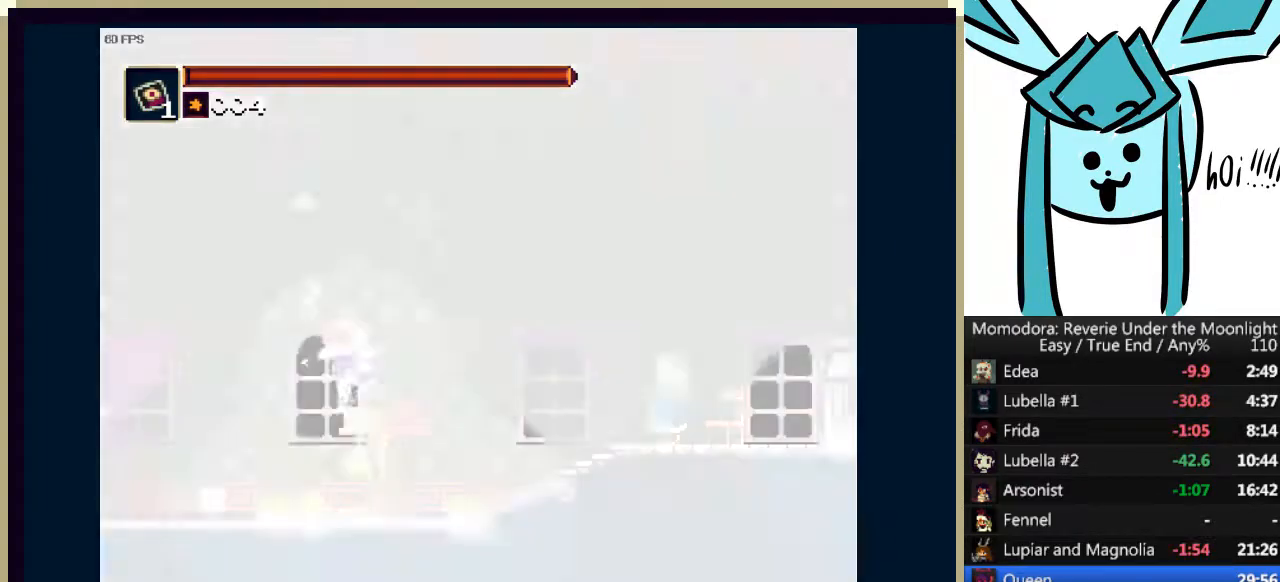
Gameplay with keyboard; each line is a JSON object with the keys held at the frame after it. "events" lists presses ("down") and releases ("up") of "a", "d", "down", "e", "left", "q", "right", "s", "shift_l", "shift_r", "tab", "up" and "w" between this image and that frame as [ms after this image, input, new state], when the widget could be followed in between. No other keys are recorded. Mouse input is not recorded.
{"keys": ["left", "w"], "events": [[100, "e", "down"], [200, "e", "up"], [300, "e", "down"], [333, "e", "up"], [433, "w", "down"]]}
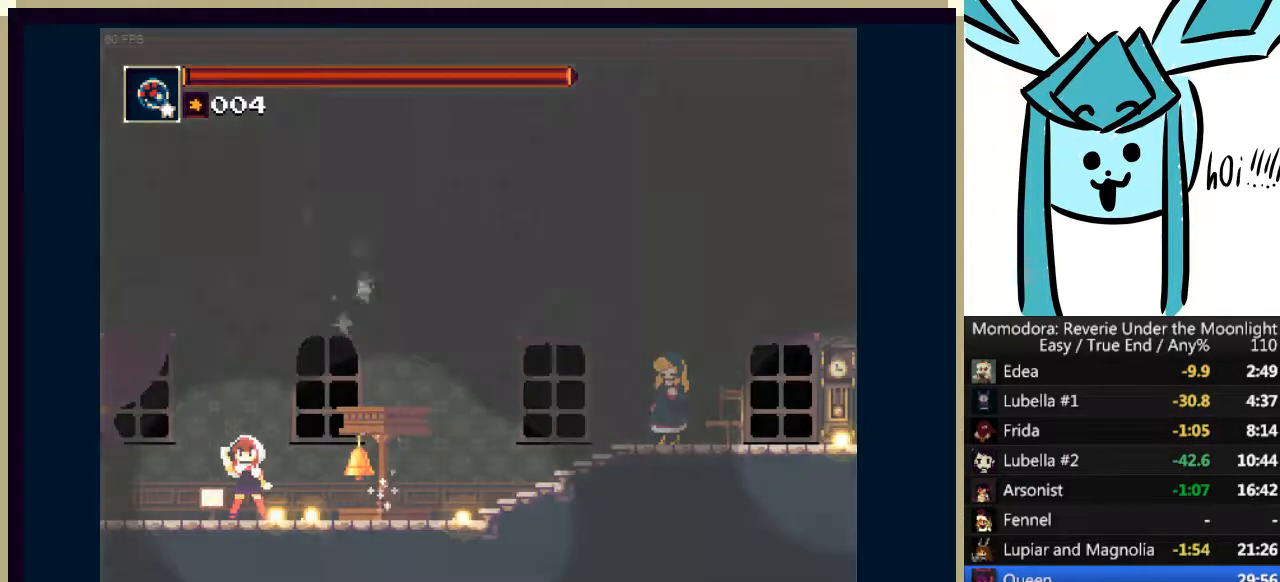
{"keys": ["left"], "events": [[33, "w", "up"]]}
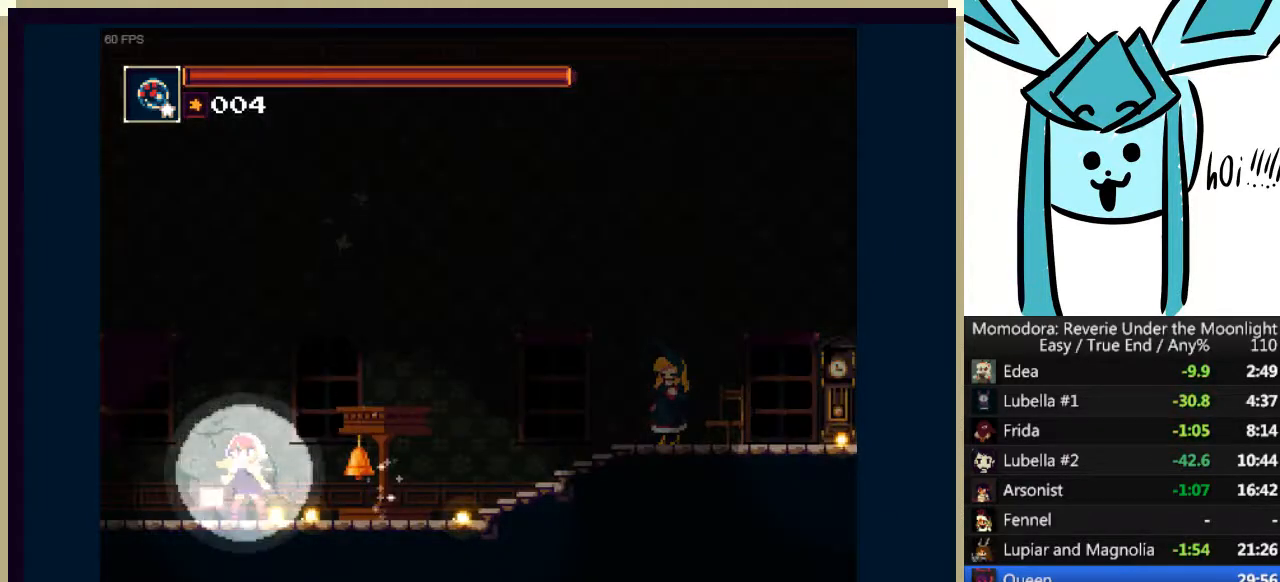
{"keys": ["left"], "events": []}
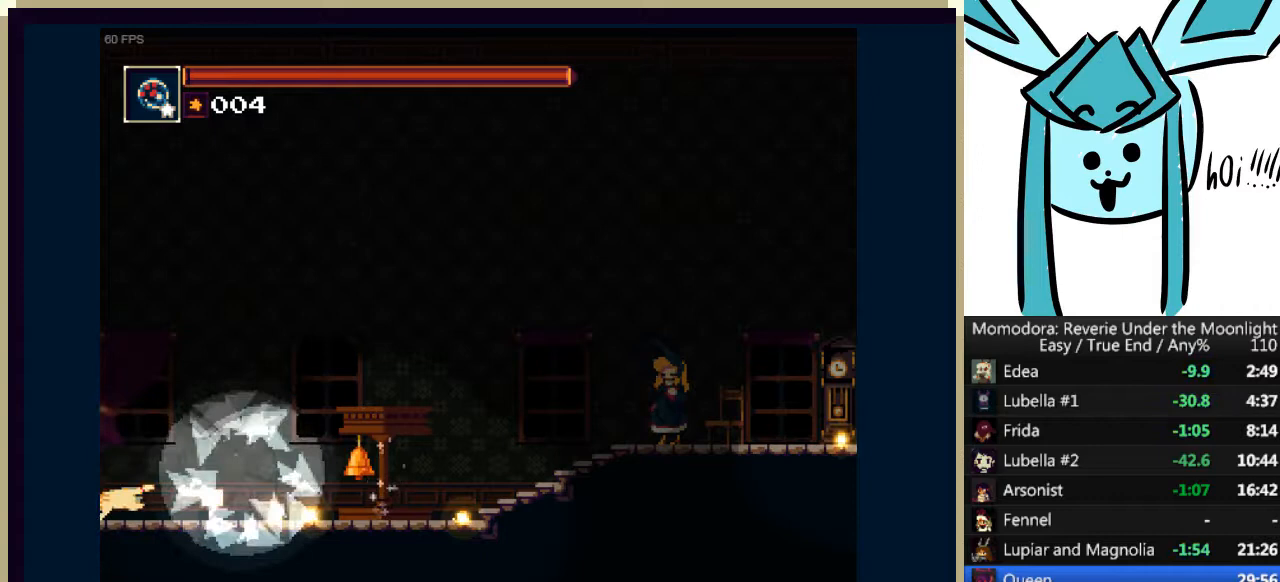
{"keys": ["a", "left"], "events": [[467, "a", "down"]]}
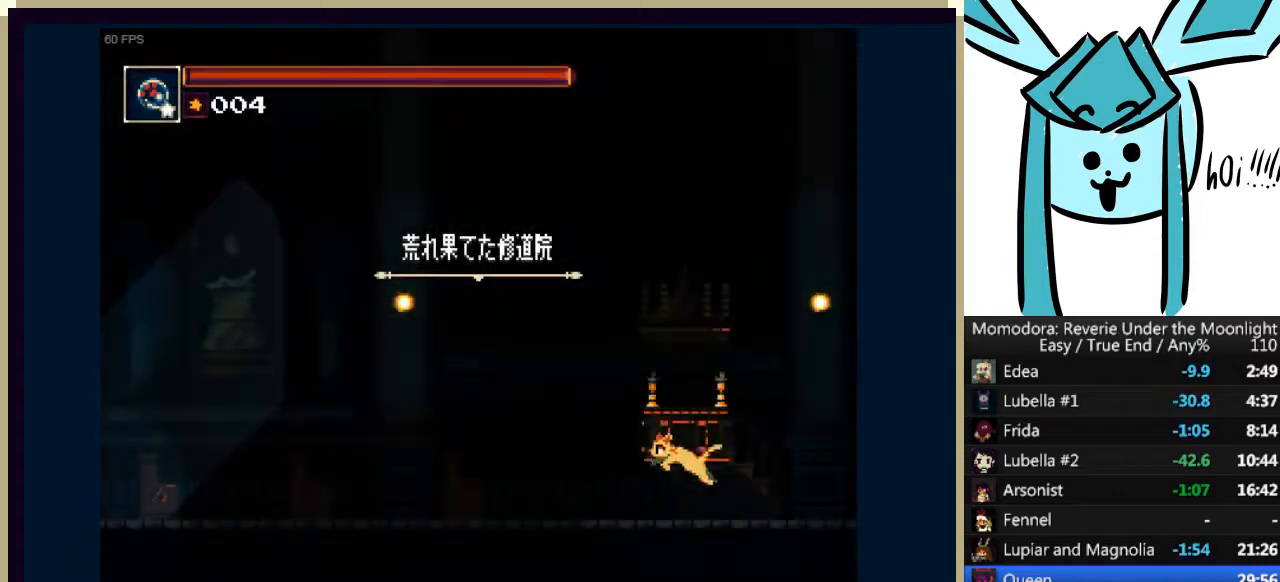
{"keys": ["left"], "events": [[133, "a", "up"], [200, "q", "down"], [300, "q", "up"]]}
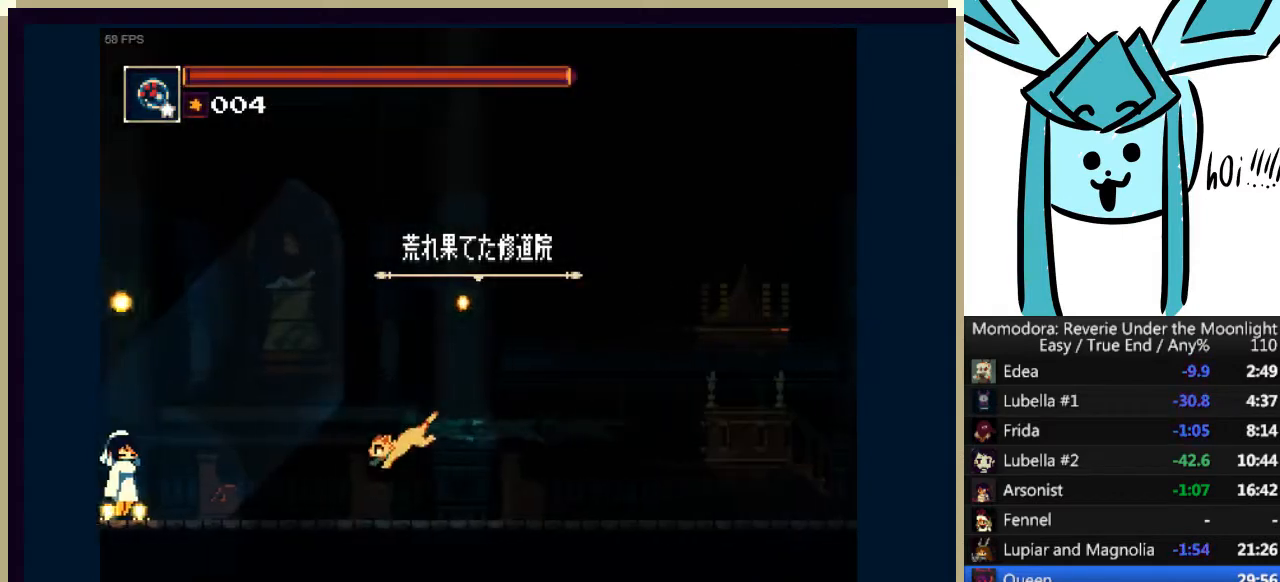
{"keys": ["left"], "events": []}
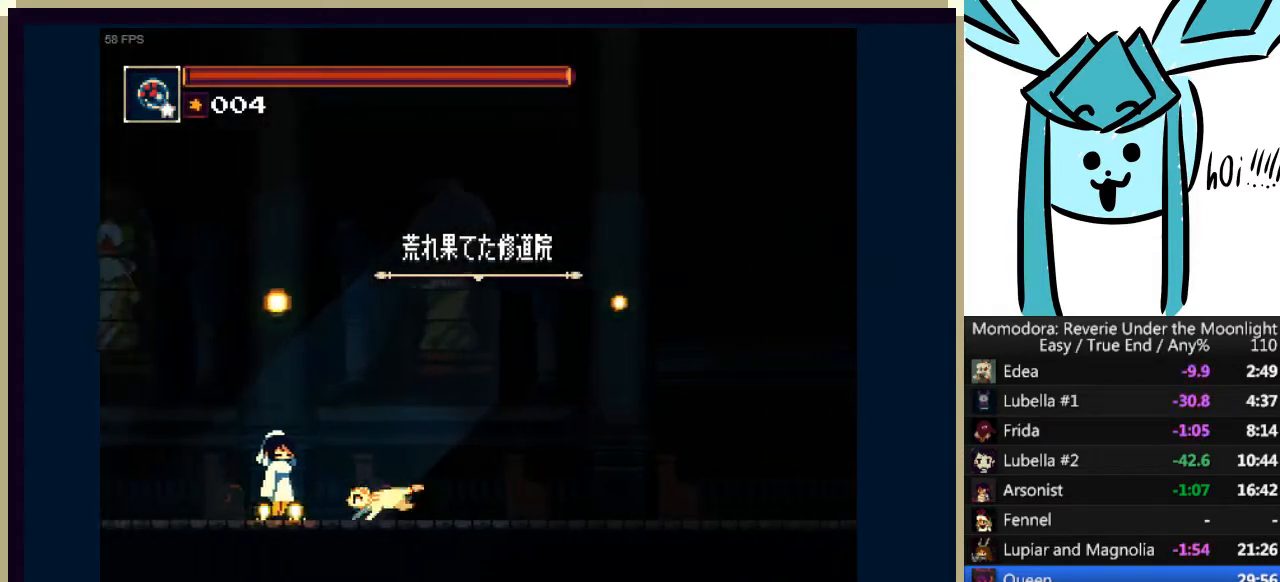
{"keys": ["left", "q"], "events": [[200, "a", "down"], [333, "a", "up"], [467, "q", "down"]]}
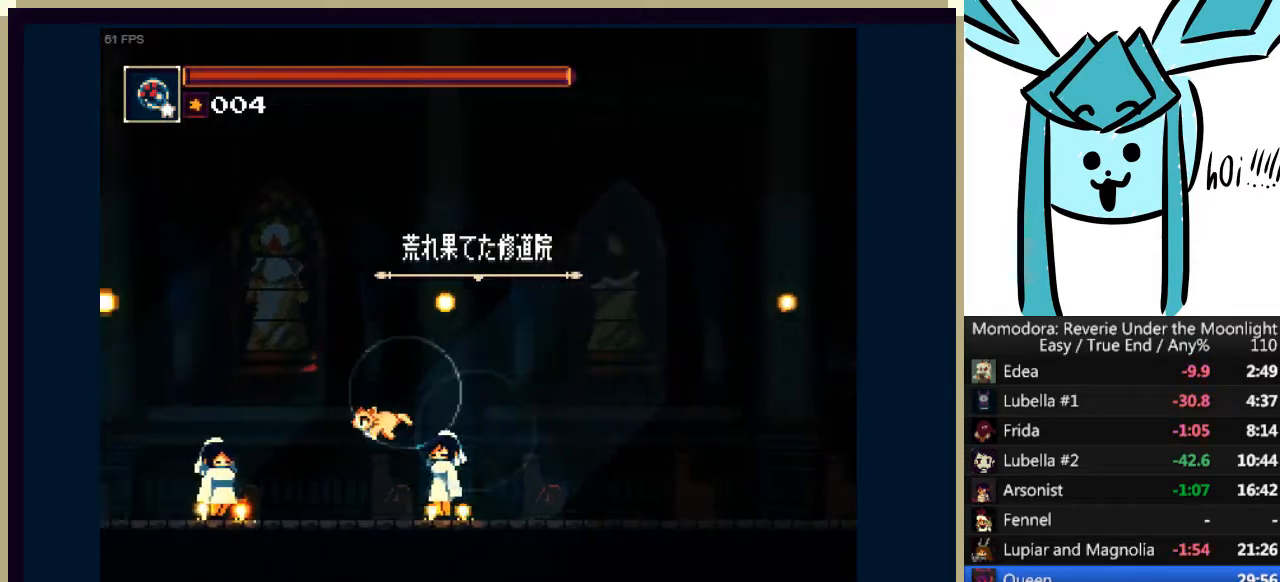
{"keys": ["left"], "events": [[67, "q", "up"]]}
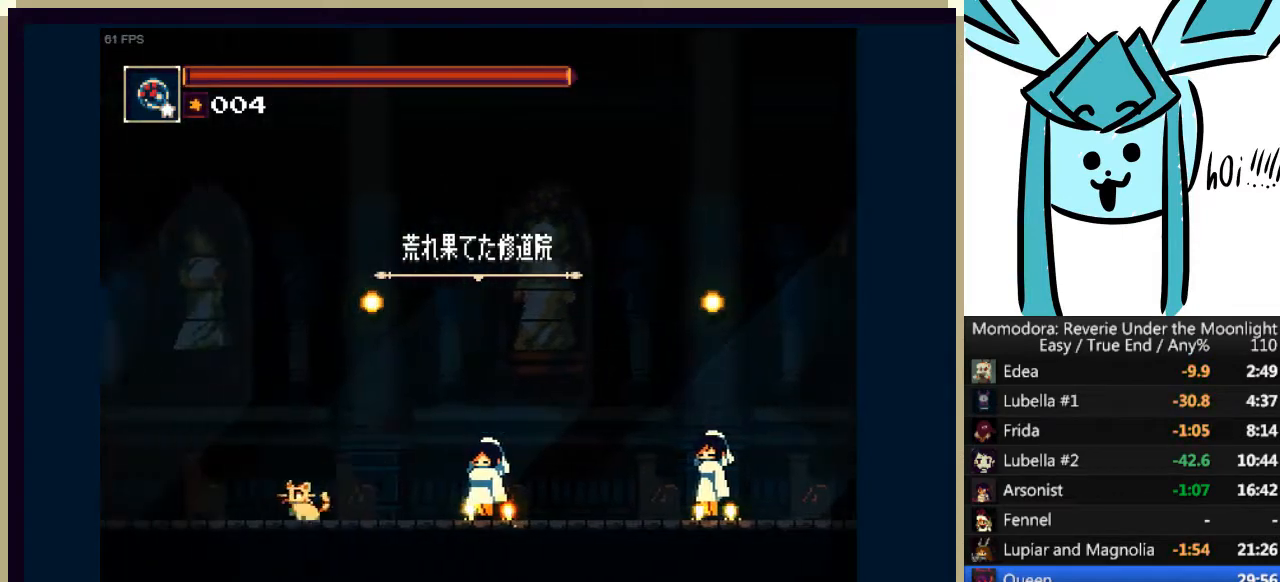
{"keys": ["a", "left"], "events": [[467, "a", "down"]]}
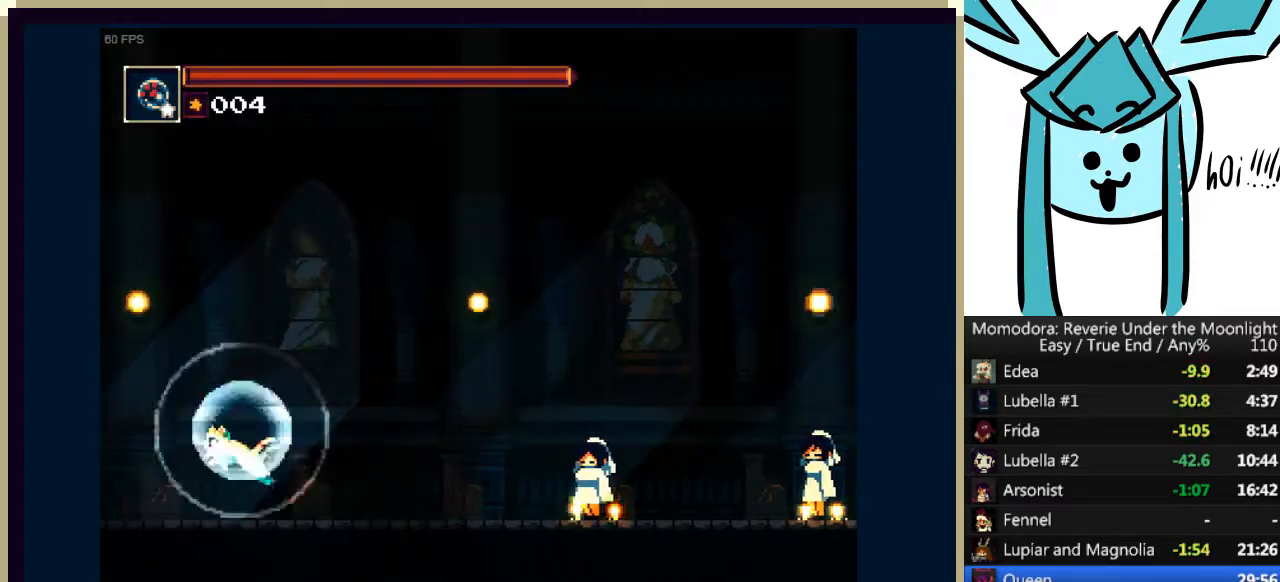
{"keys": ["left"], "events": [[67, "a", "up"], [200, "q", "down"], [333, "q", "up"]]}
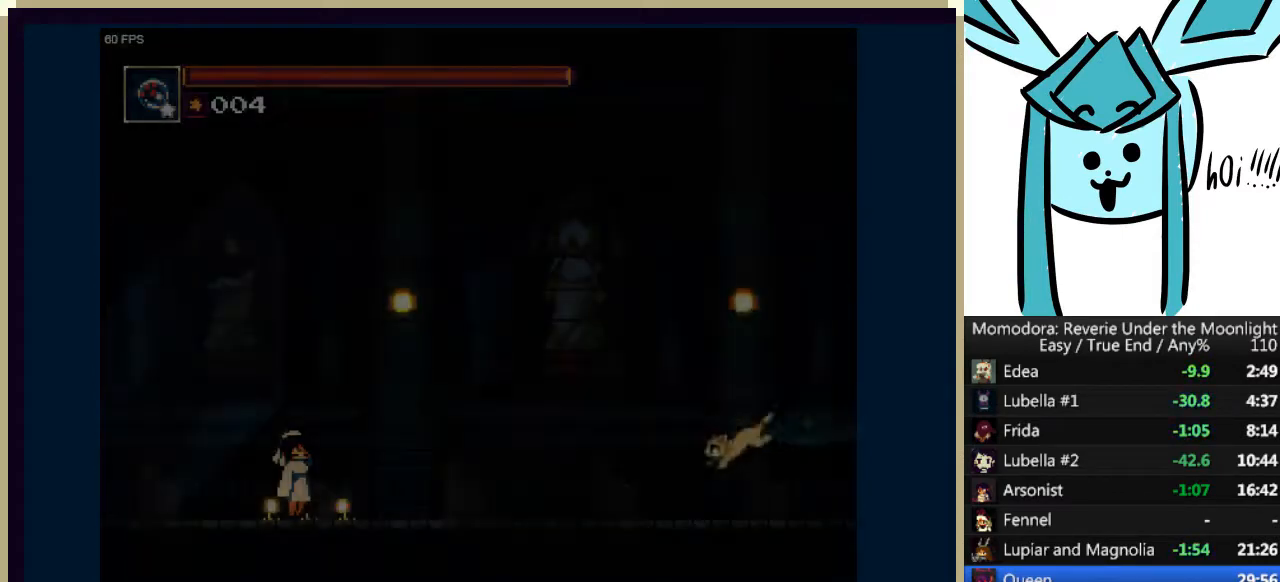
{"keys": ["left"], "events": []}
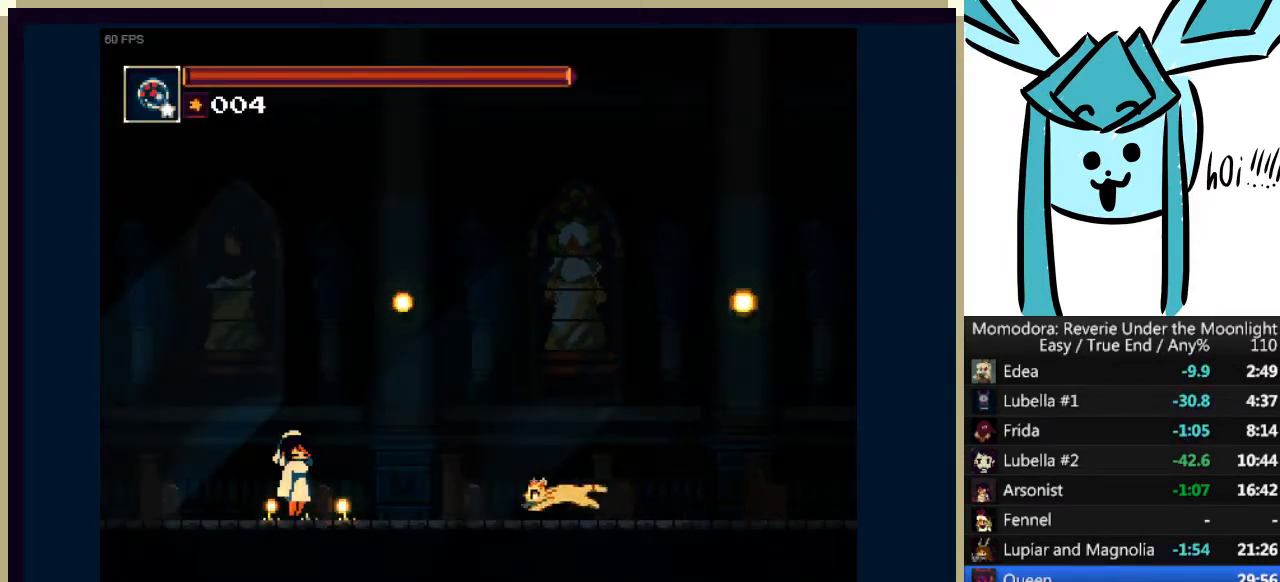
{"keys": ["left", "q"], "events": [[167, "a", "down"], [300, "a", "up"], [467, "q", "down"]]}
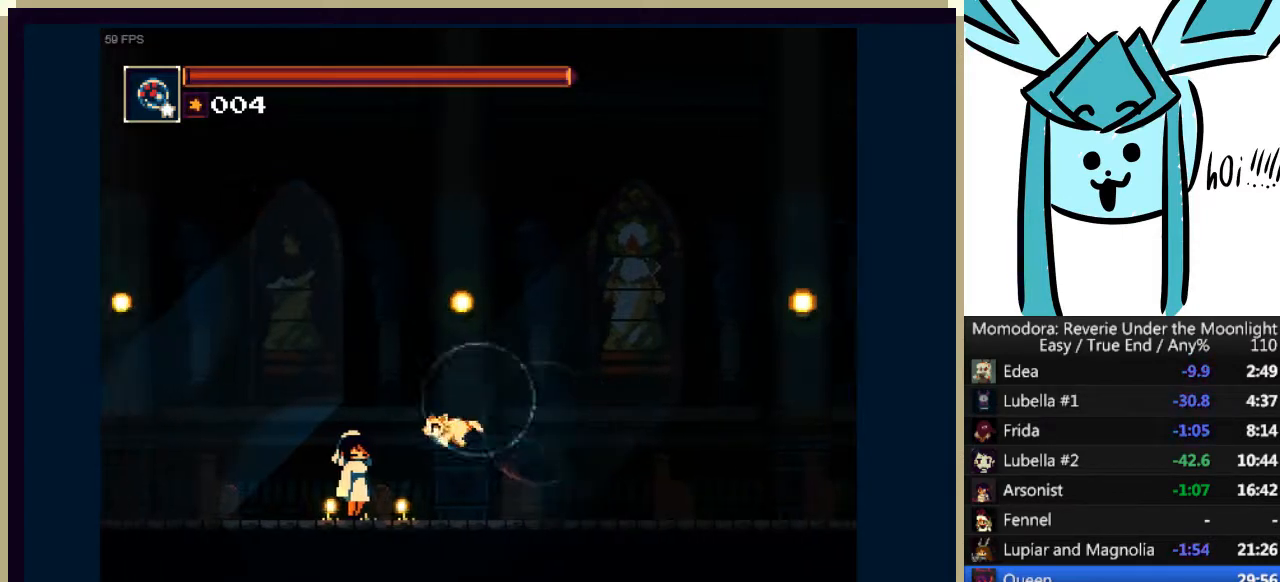
{"keys": ["left"], "events": [[33, "q", "up"]]}
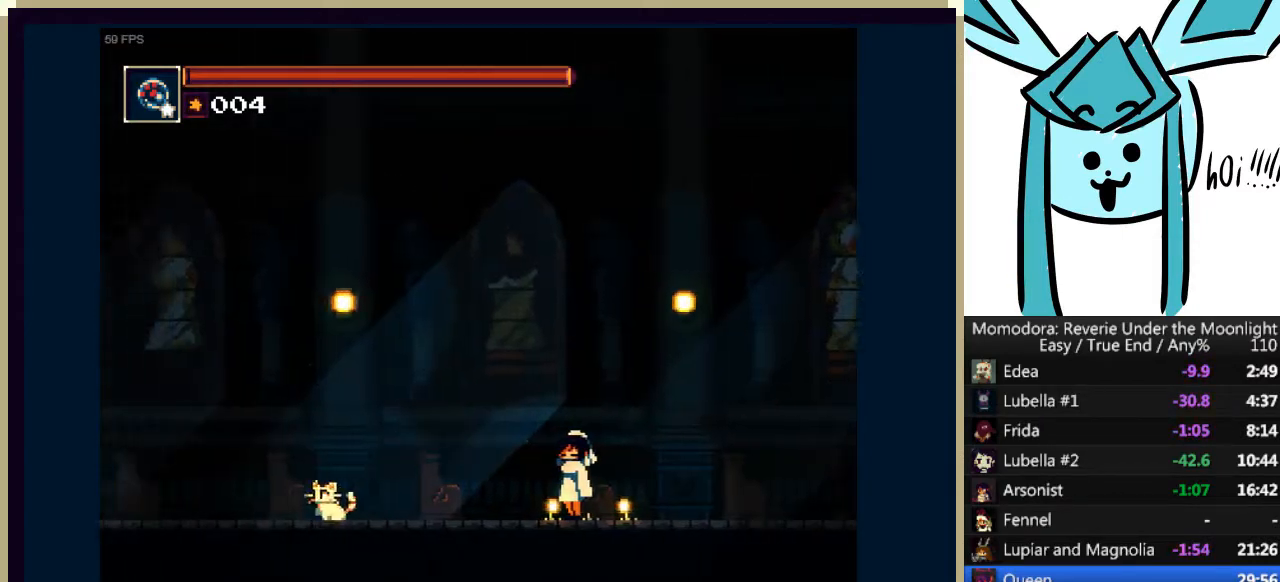
{"keys": ["a", "left"], "events": [[433, "a", "down"]]}
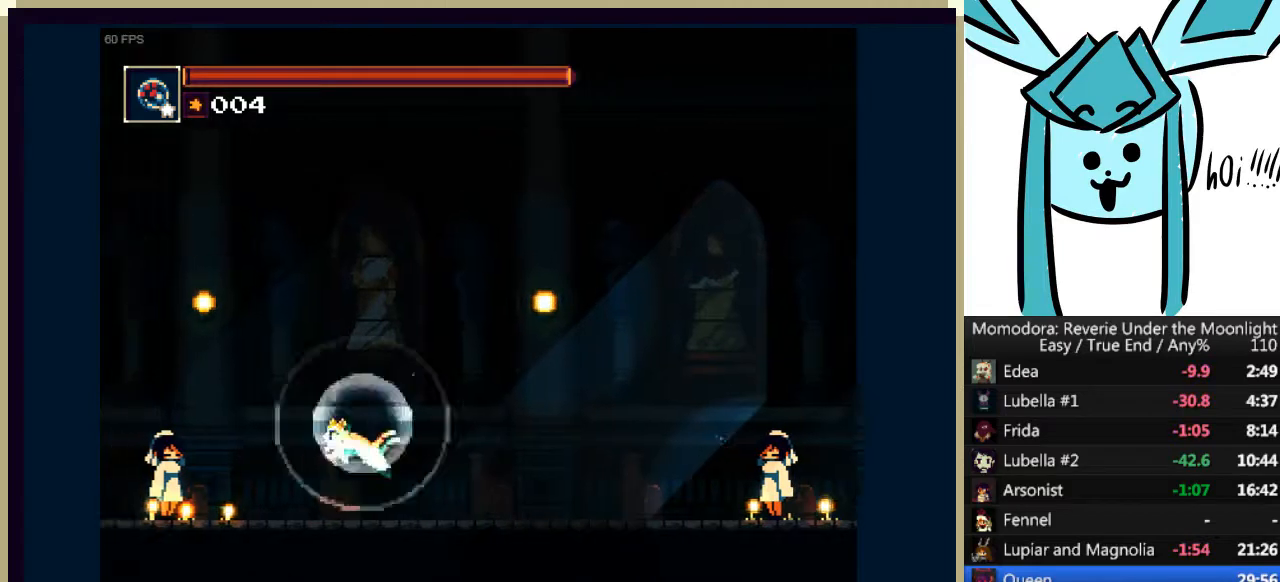
{"keys": ["left"], "events": [[67, "a", "up"], [233, "q", "down"], [300, "q", "up"]]}
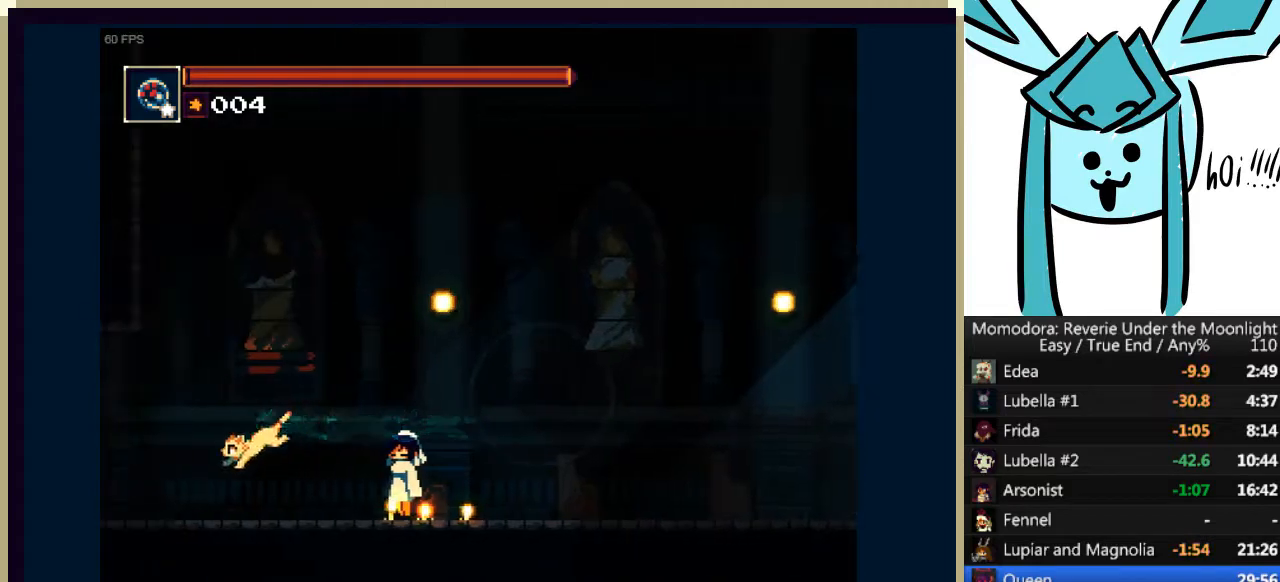
{"keys": ["left"], "events": []}
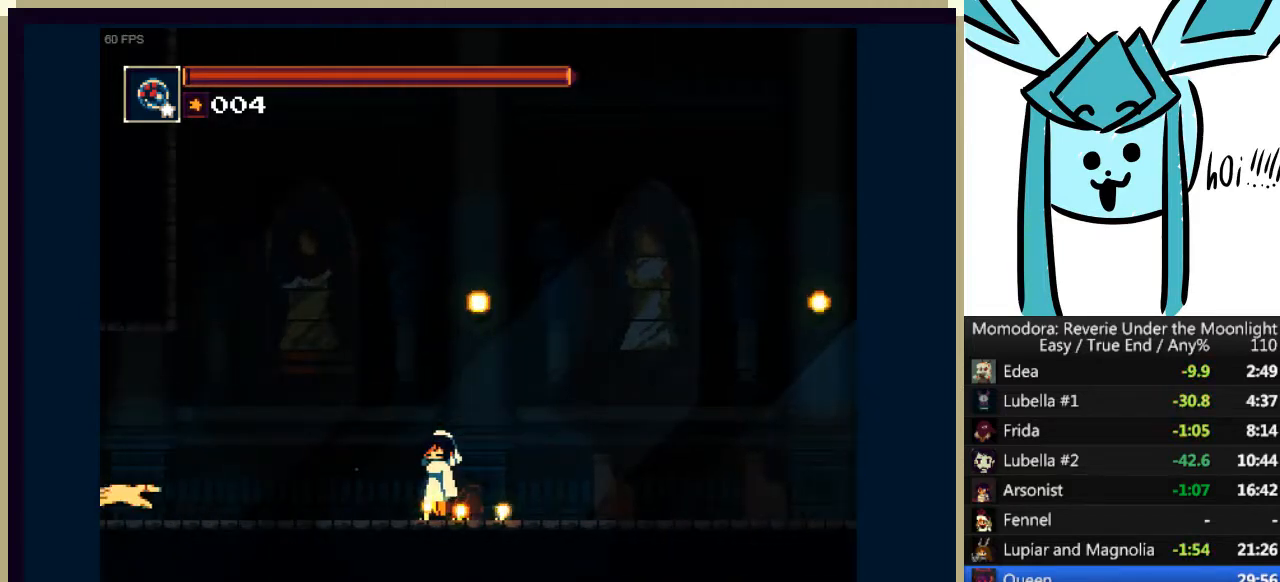
{"keys": ["left", "q"], "events": [[200, "a", "down"], [300, "a", "up"], [433, "q", "down"]]}
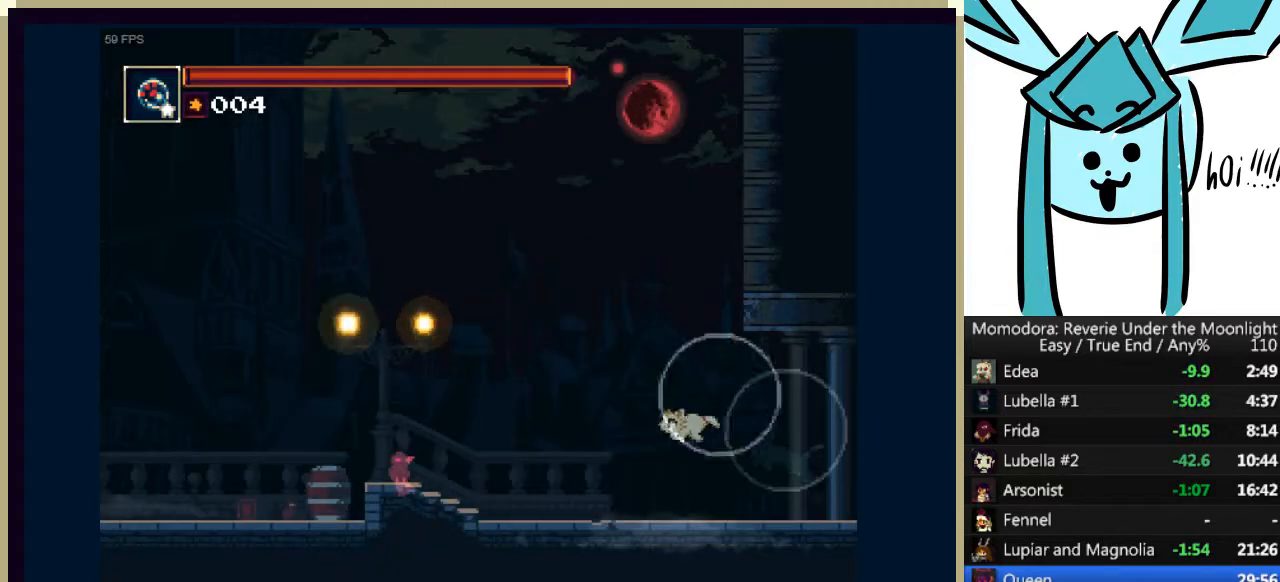
{"keys": ["left"], "events": [[33, "q", "up"]]}
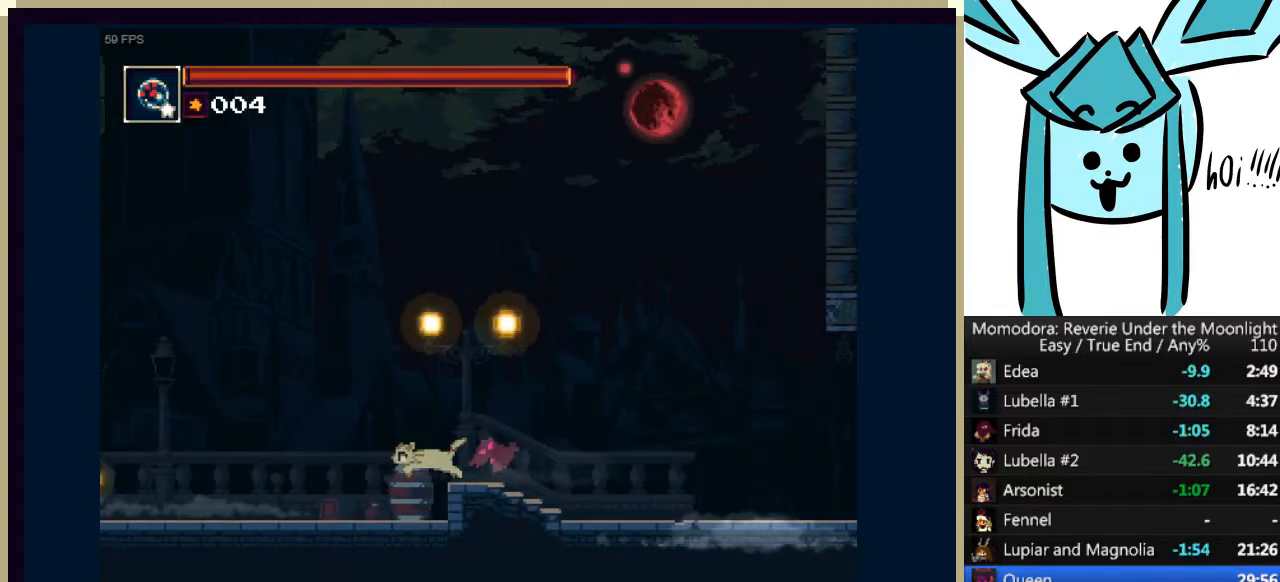
{"keys": ["left"], "events": [[367, "a", "down"], [500, "a", "up"]]}
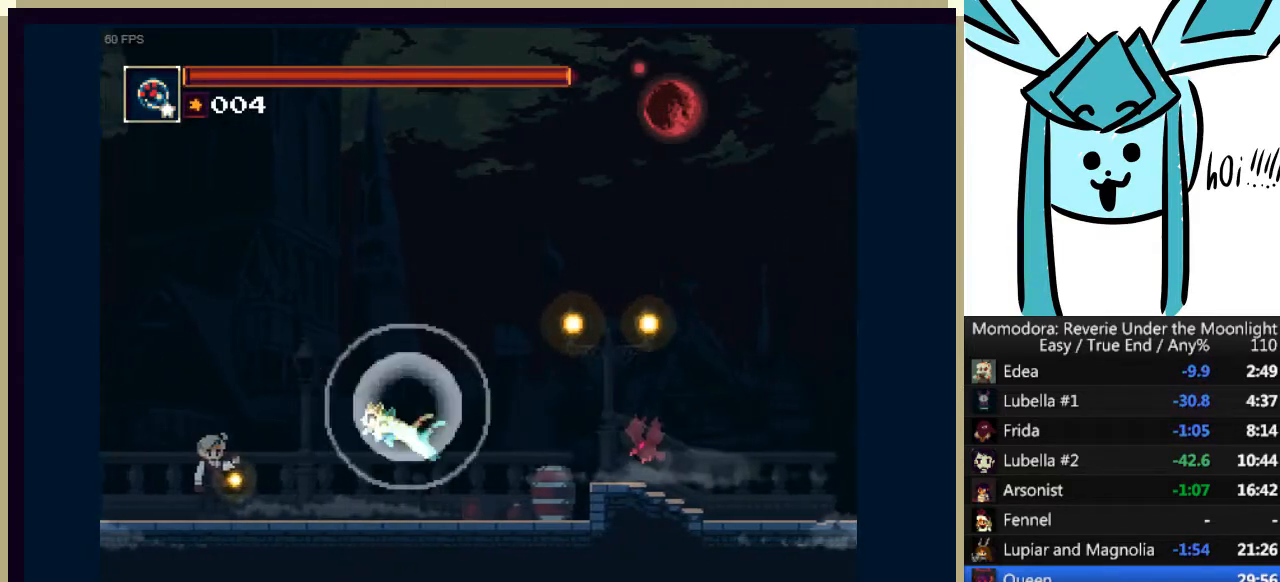
{"keys": ["left"], "events": [[100, "q", "down"], [200, "q", "up"]]}
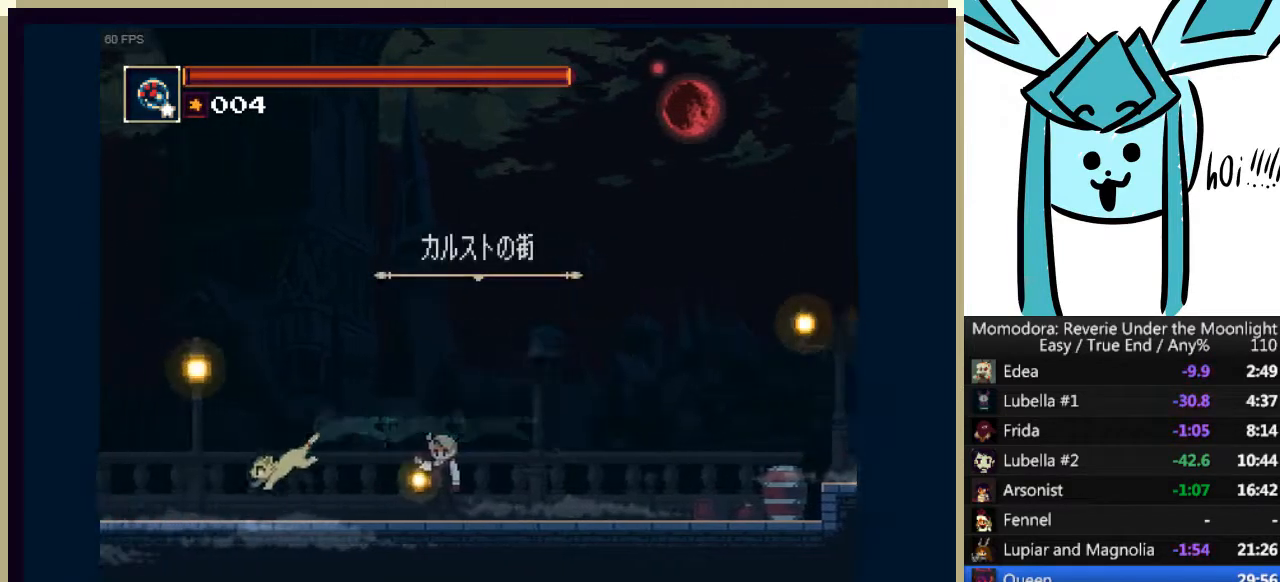
{"keys": ["left"], "events": []}
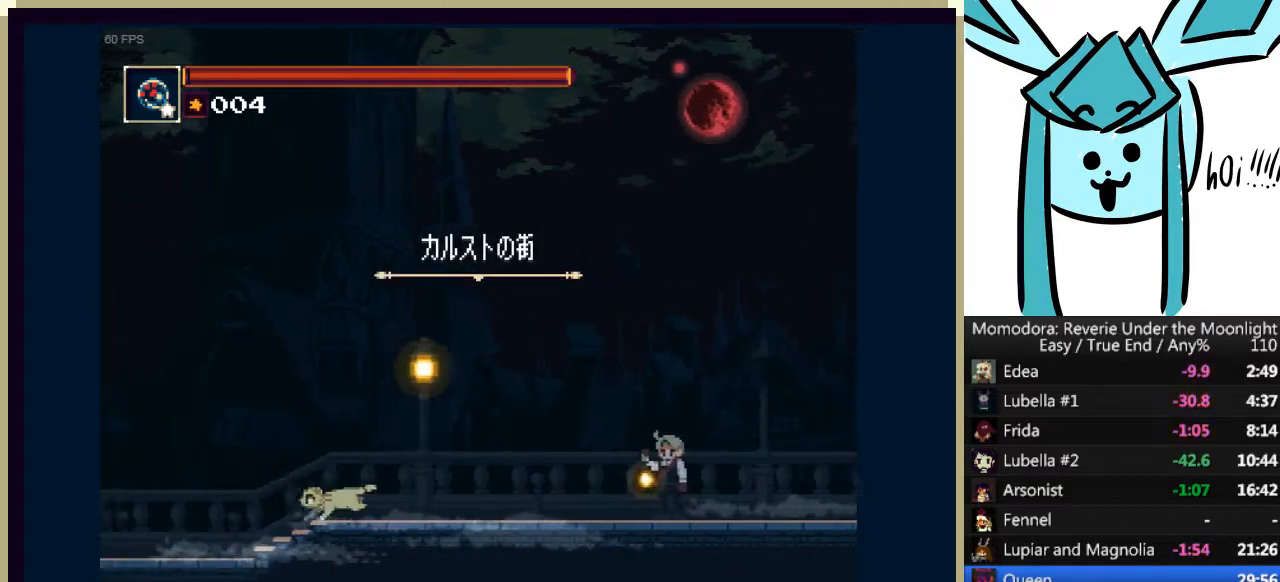
{"keys": ["left"], "events": [[33, "a", "down"], [167, "a", "up"], [333, "q", "down"], [467, "q", "up"]]}
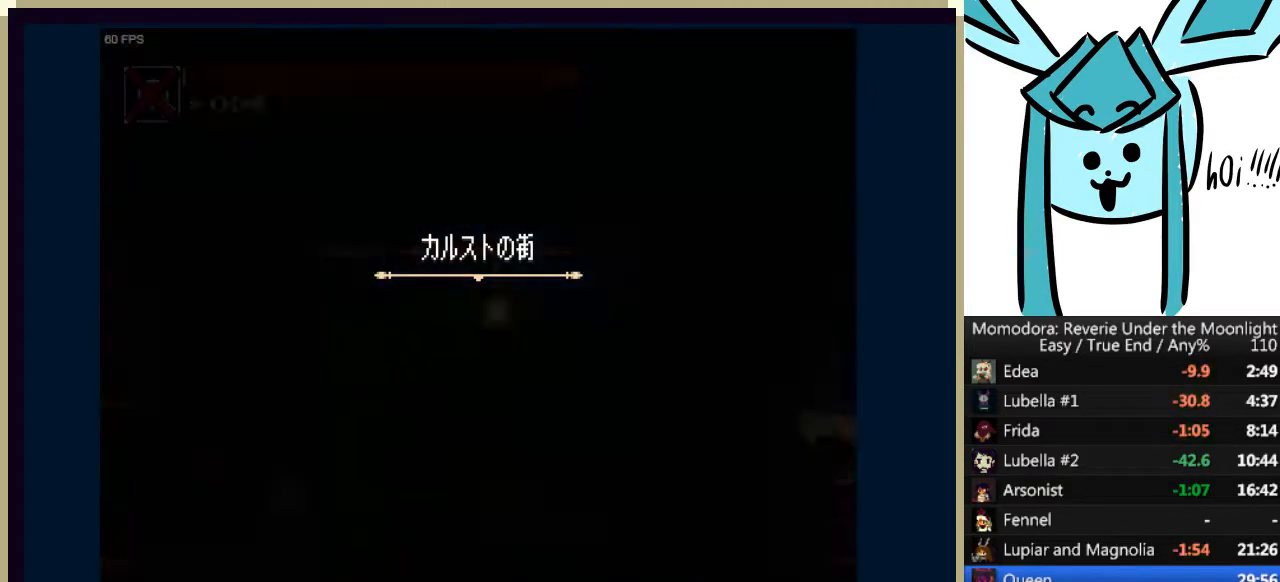
{"keys": ["left"], "events": []}
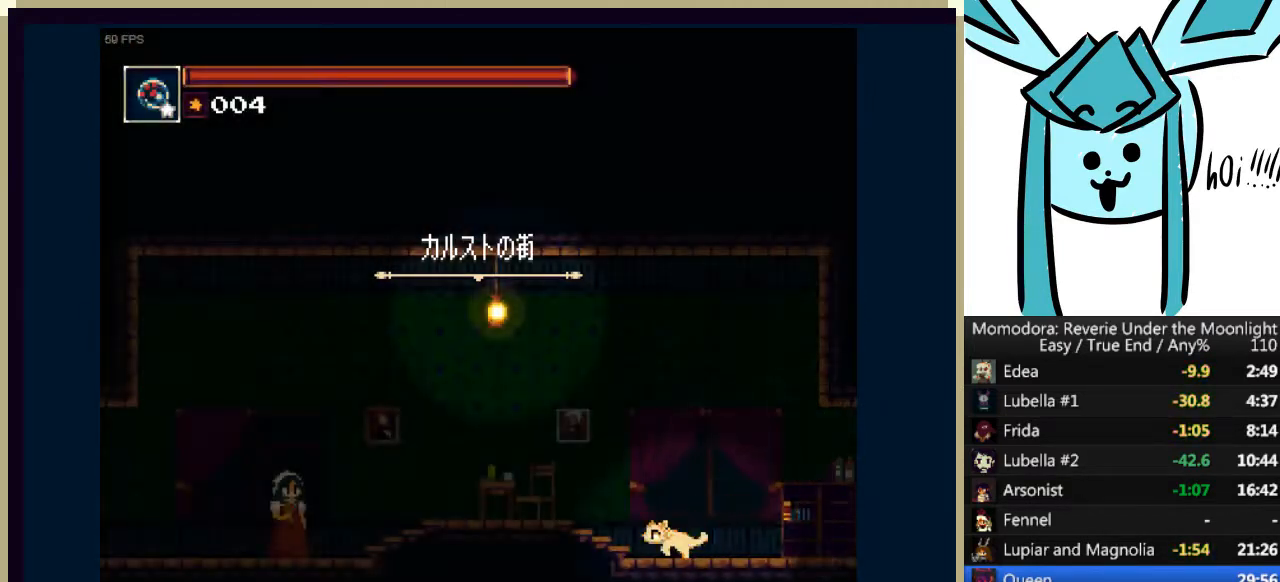
{"keys": ["left"], "events": [[200, "a", "down"], [367, "a", "up"]]}
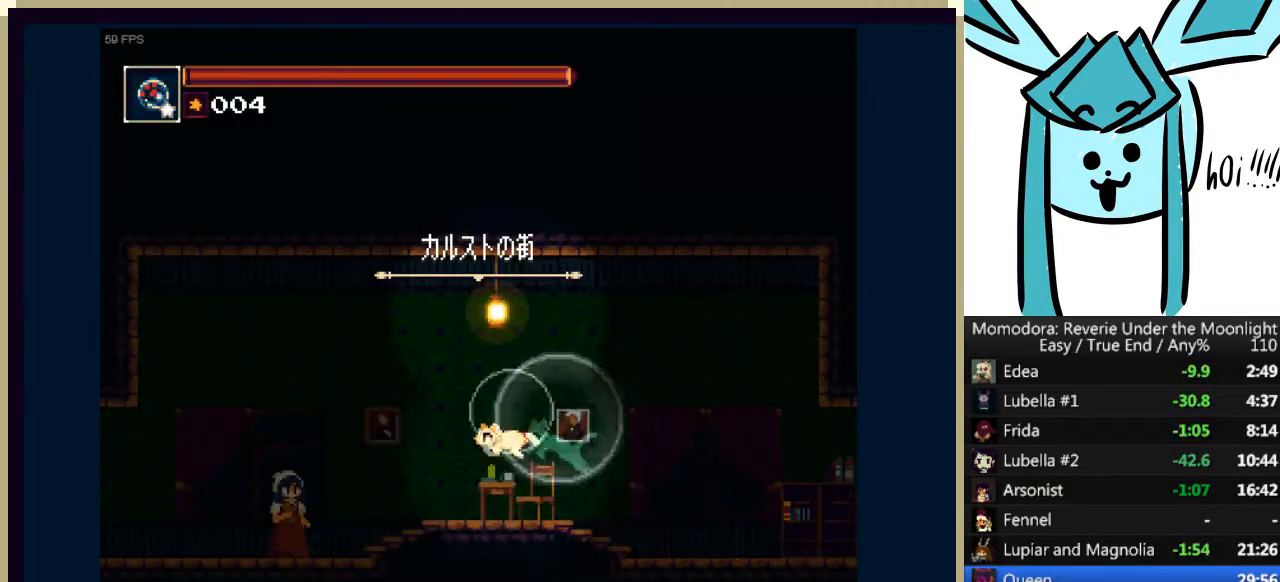
{"keys": ["left"], "events": [[33, "q", "down"], [167, "q", "up"]]}
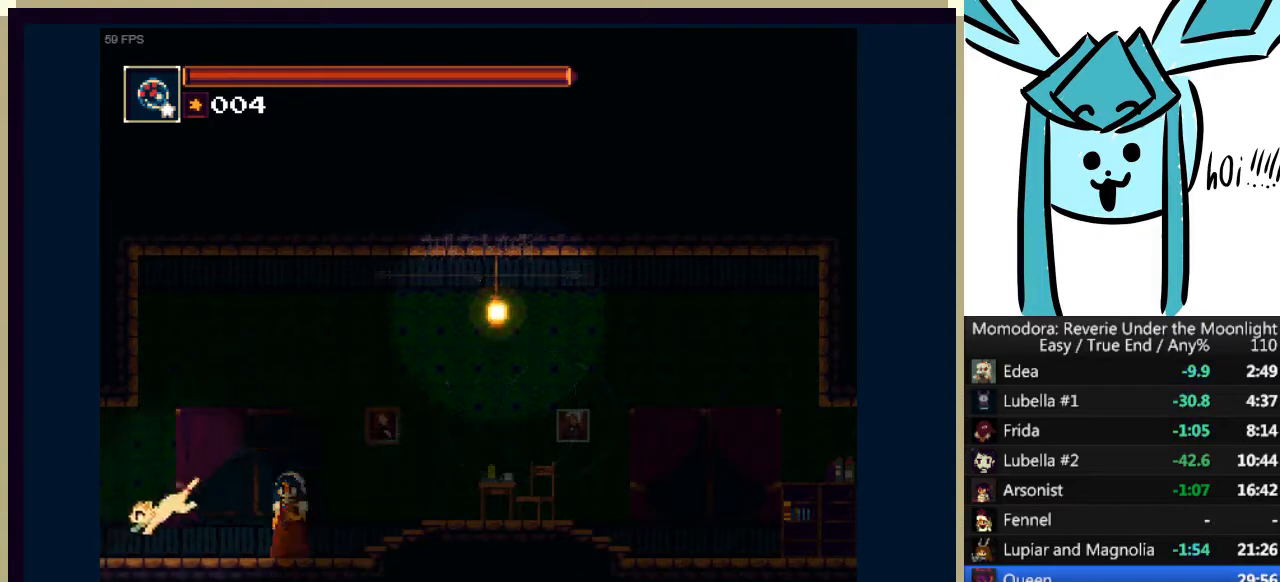
{"keys": ["a", "left"], "events": [[467, "a", "down"]]}
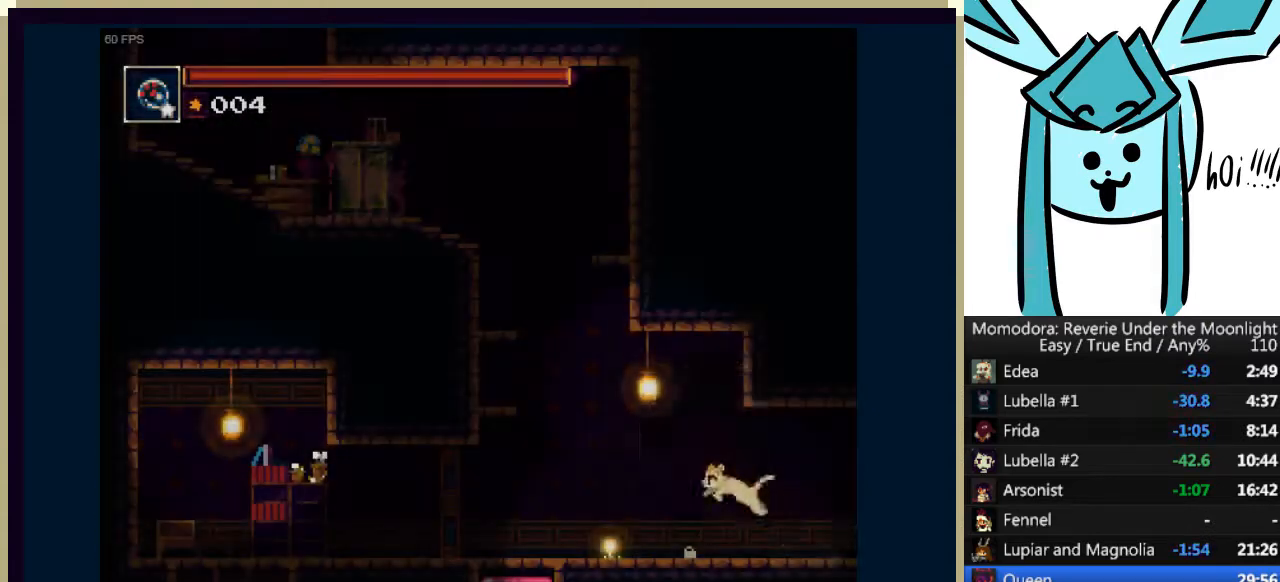
{"keys": ["right"], "events": [[67, "a", "up"], [200, "q", "down"], [267, "q", "up"], [400, "left", "up"], [500, "right", "down"]]}
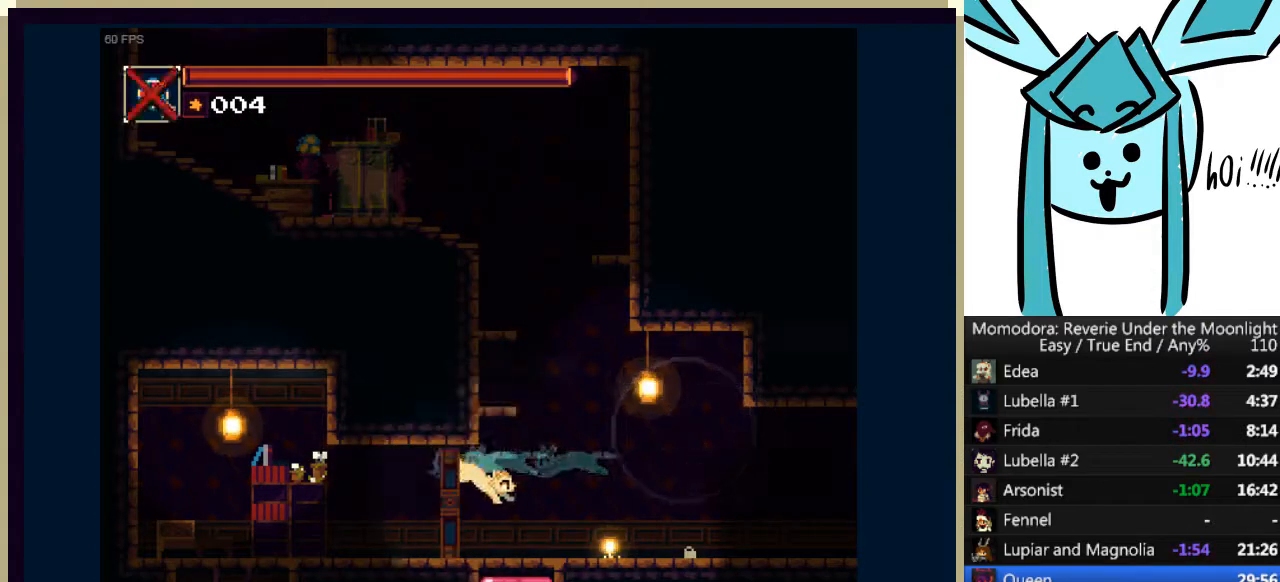
{"keys": ["left"], "events": [[267, "down", "down"], [267, "right", "up"], [367, "down", "up"], [367, "left", "down"]]}
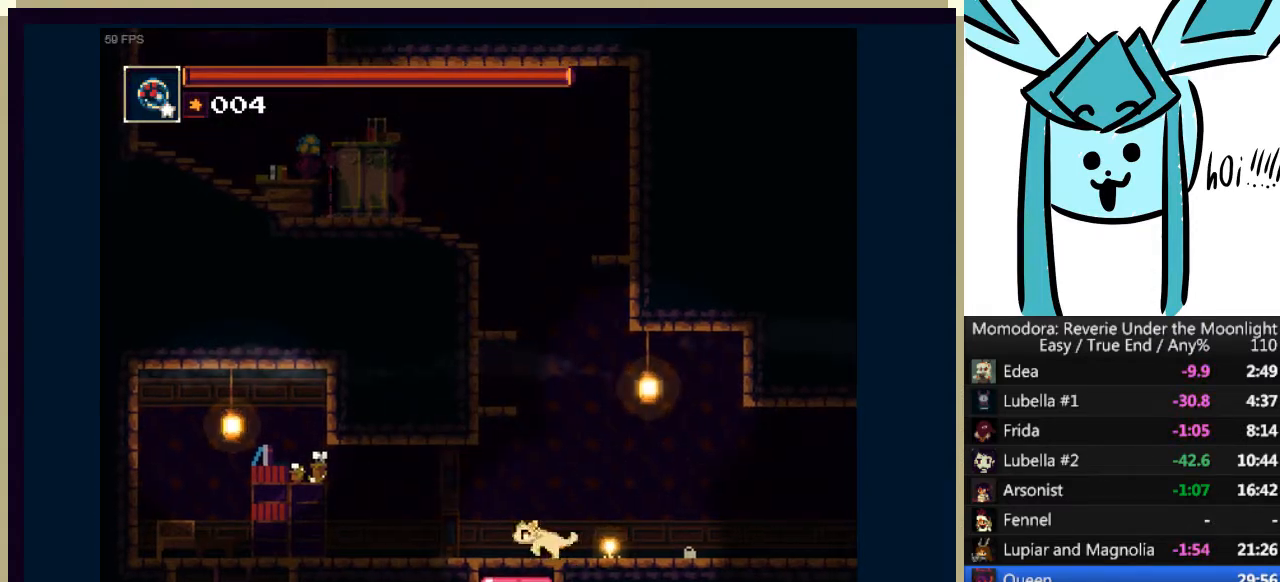
{"keys": ["right"], "events": [[133, "down", "down"], [133, "left", "up"], [200, "a", "down"], [333, "right", "down"], [433, "down", "up"], [467, "a", "up"]]}